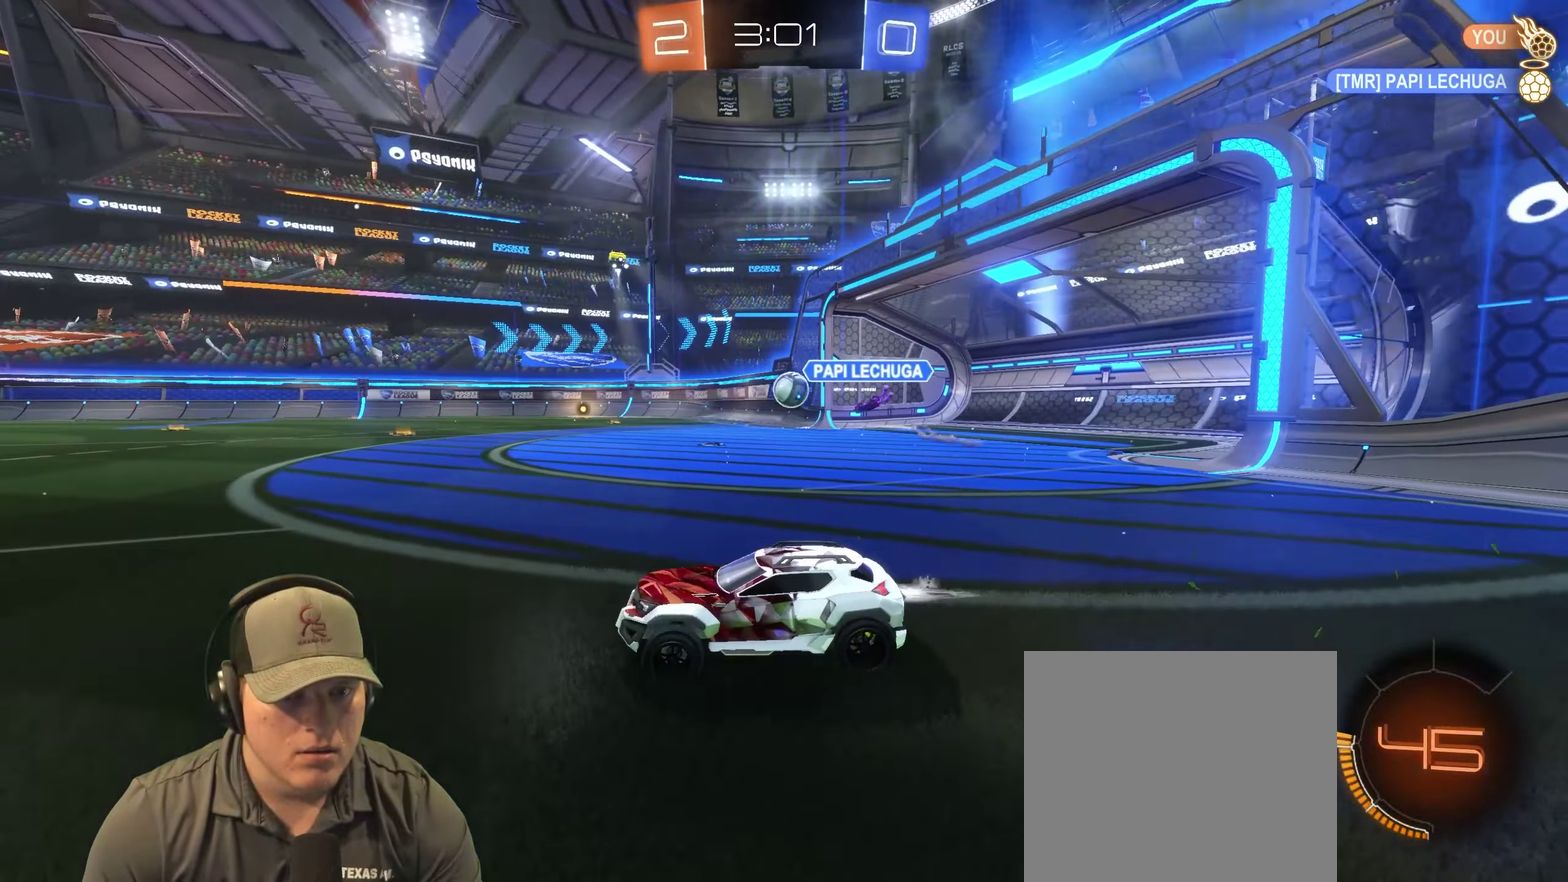
Gameplay with a controller (PlayStation layout); each line is a JSON object with the inputs held at the frame after it. "events" lists button and stick changes between this image and that frame as [ms after this image, input, new state], when the widget could be followed in between. Not read: L3 R3.
{"buttons": ["R2"], "left_stick": "left", "right_stick": "center"}
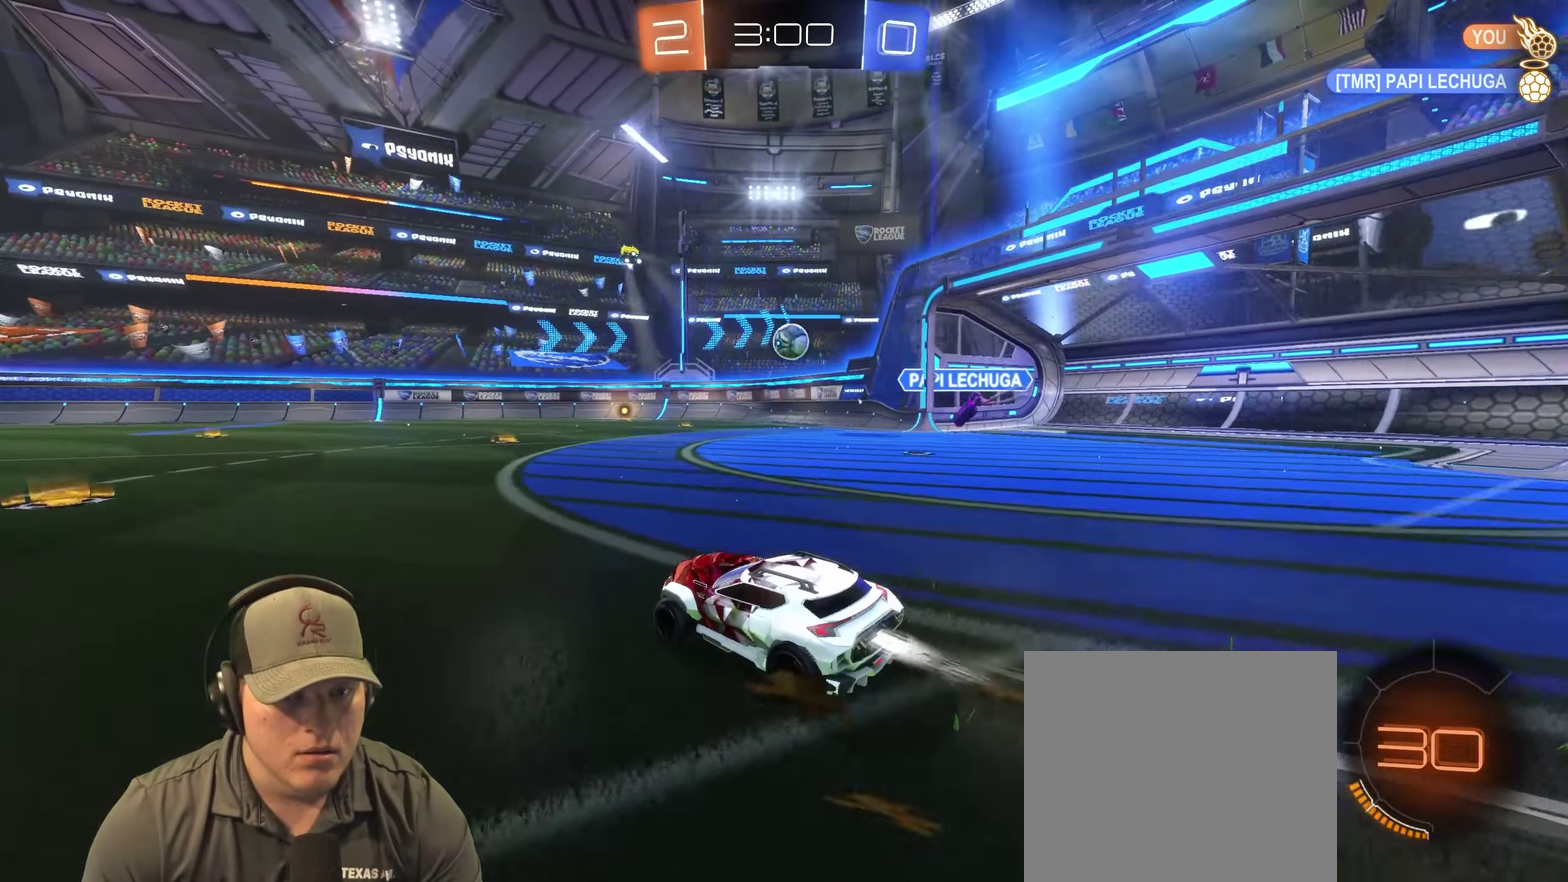
{"buttons": ["R2"], "left_stick": "center", "right_stick": "center"}
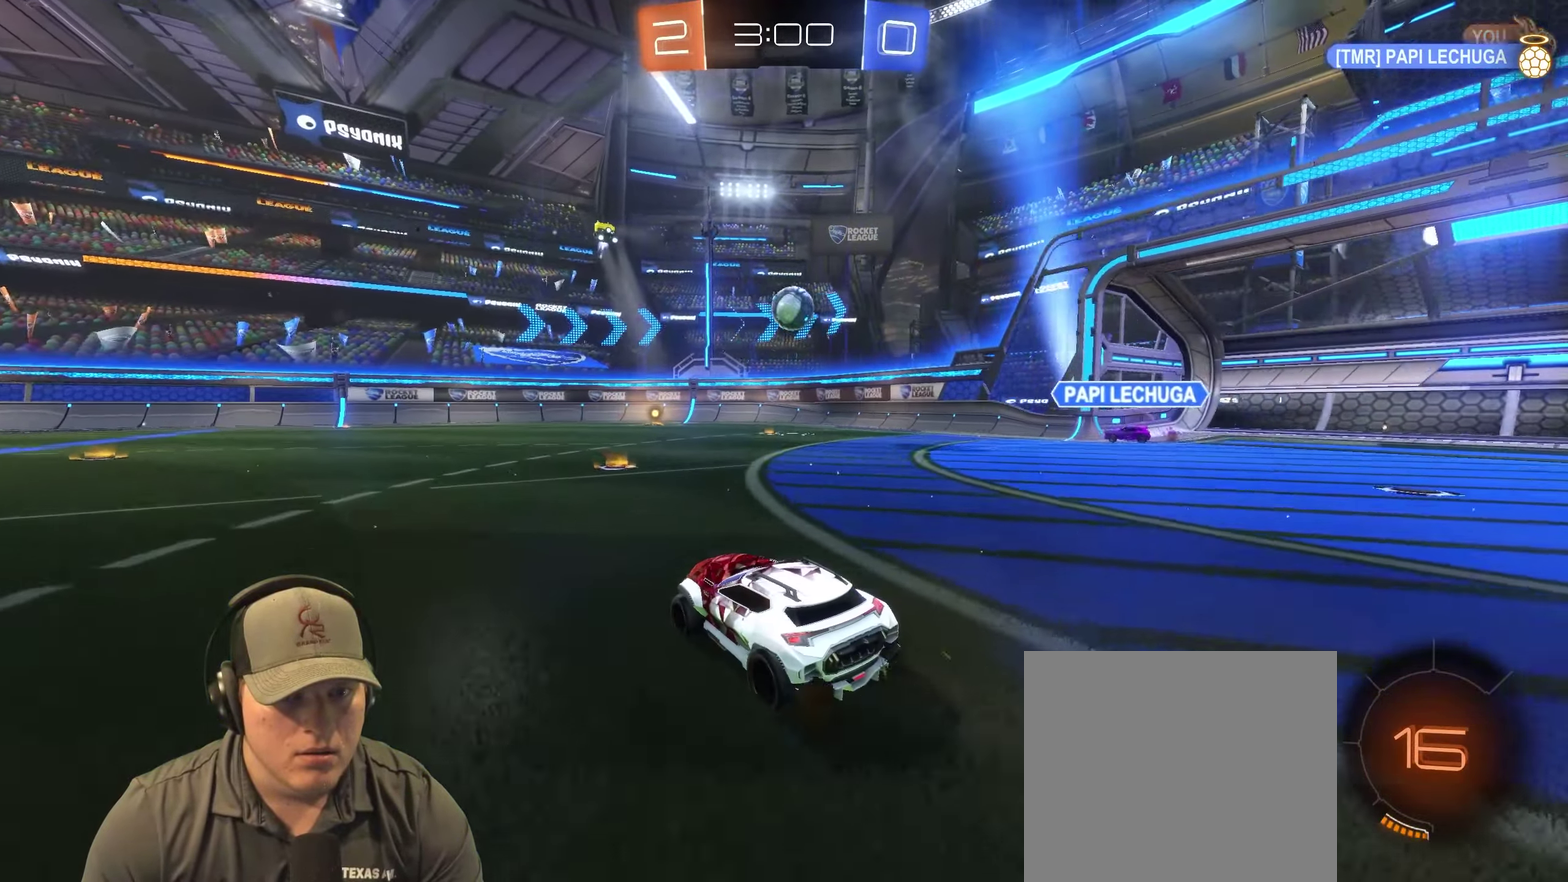
{"buttons": ["TRIANGLE", "R2"], "left_stick": "center", "right_stick": "center", "events": [[117, "left_stick", "up-right"], [300, "left_stick", "right"], [367, "left_stick", "center"], [500, "TRIANGLE", "down"]]}
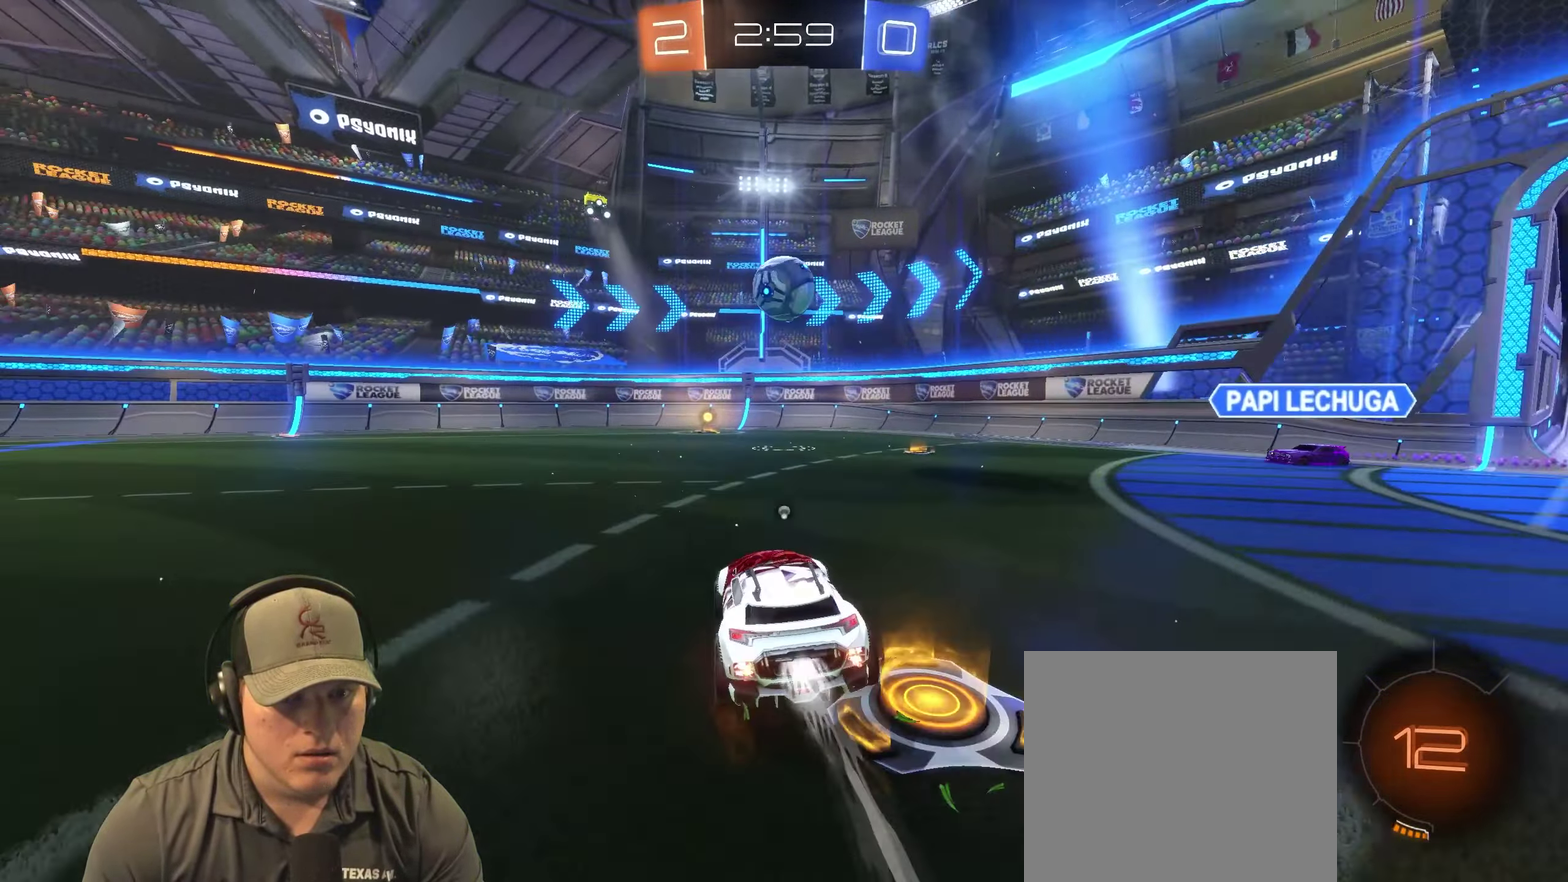
{"buttons": ["R2"], "left_stick": "center", "right_stick": "center", "events": [[134, "TRIANGLE", "up"]]}
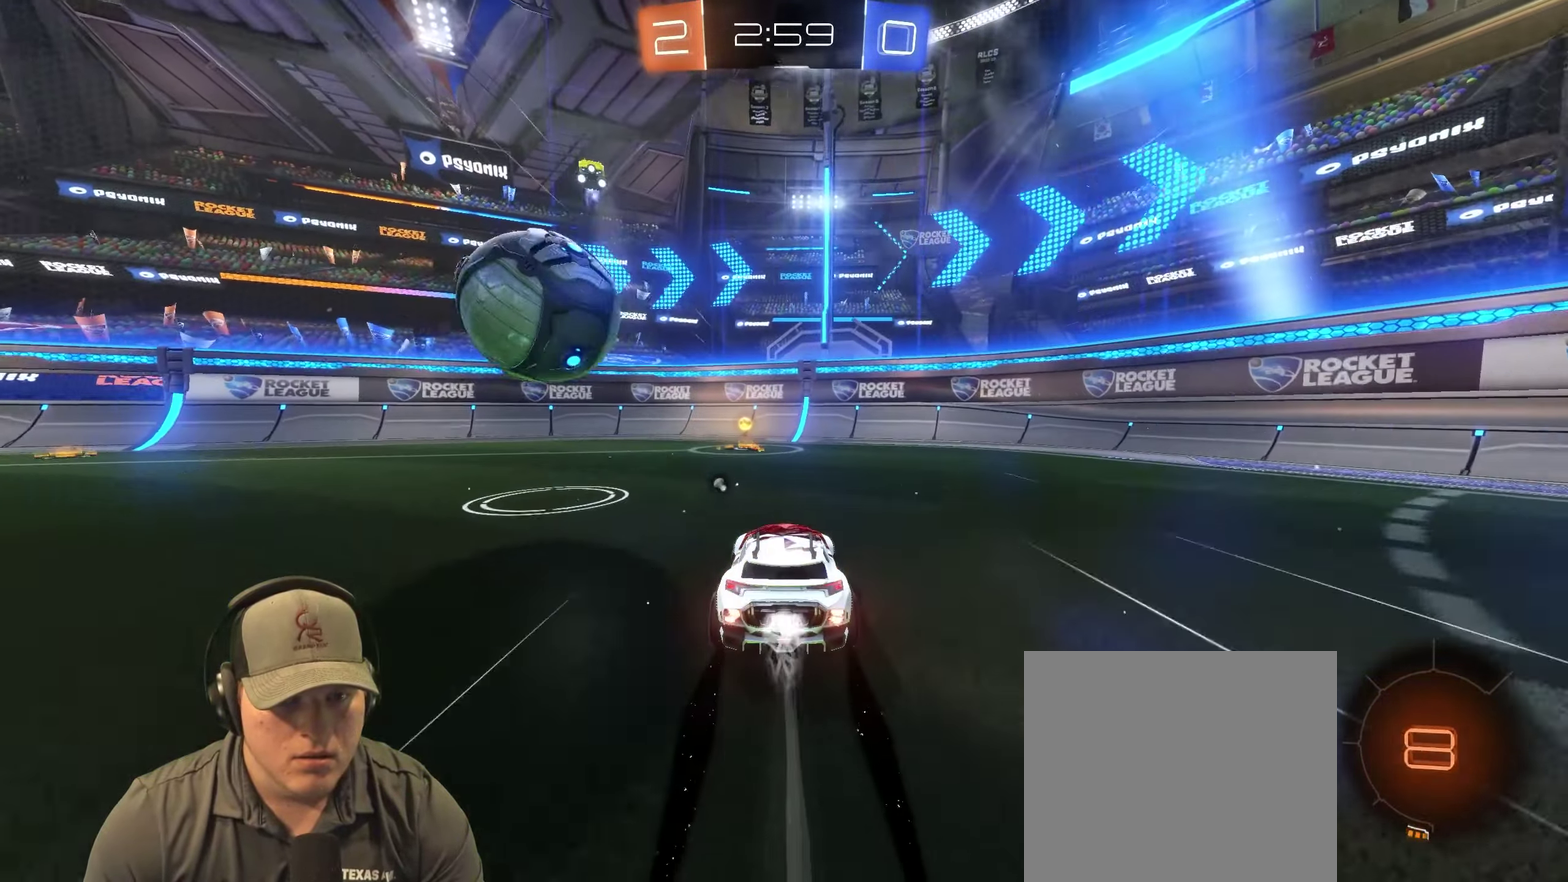
{"buttons": ["R2"], "left_stick": "left", "right_stick": "center", "events": [[134, "left_stick", "left"], [167, "TRIANGLE", "down"], [300, "TRIANGLE", "up"]]}
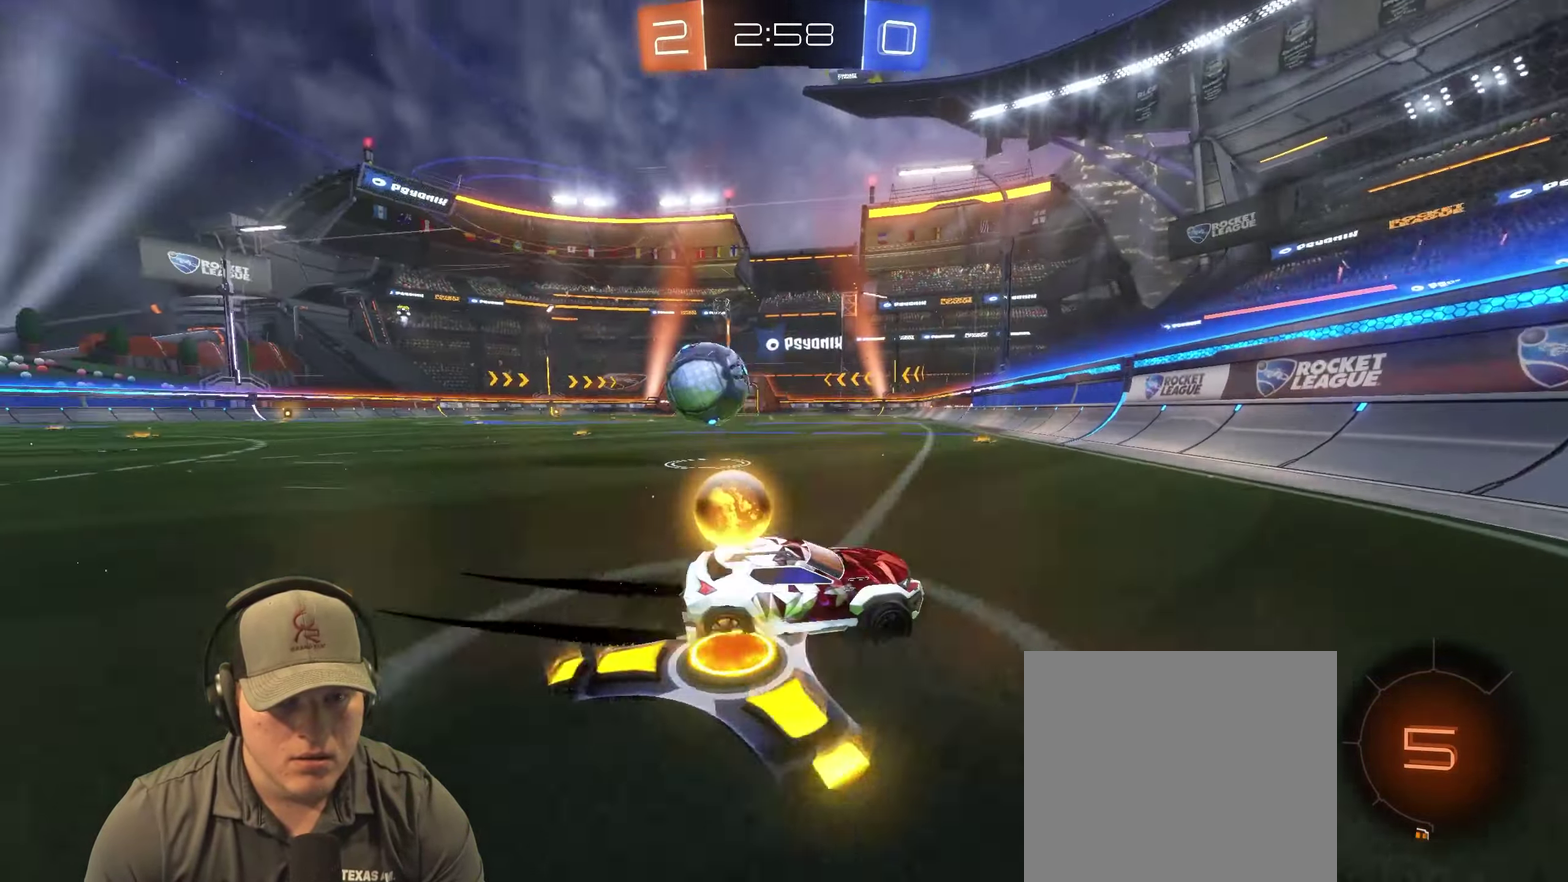
{"buttons": ["R2"], "left_stick": "left", "right_stick": "center", "events": [[84, "left_stick", "center"], [167, "left_stick", "left"]]}
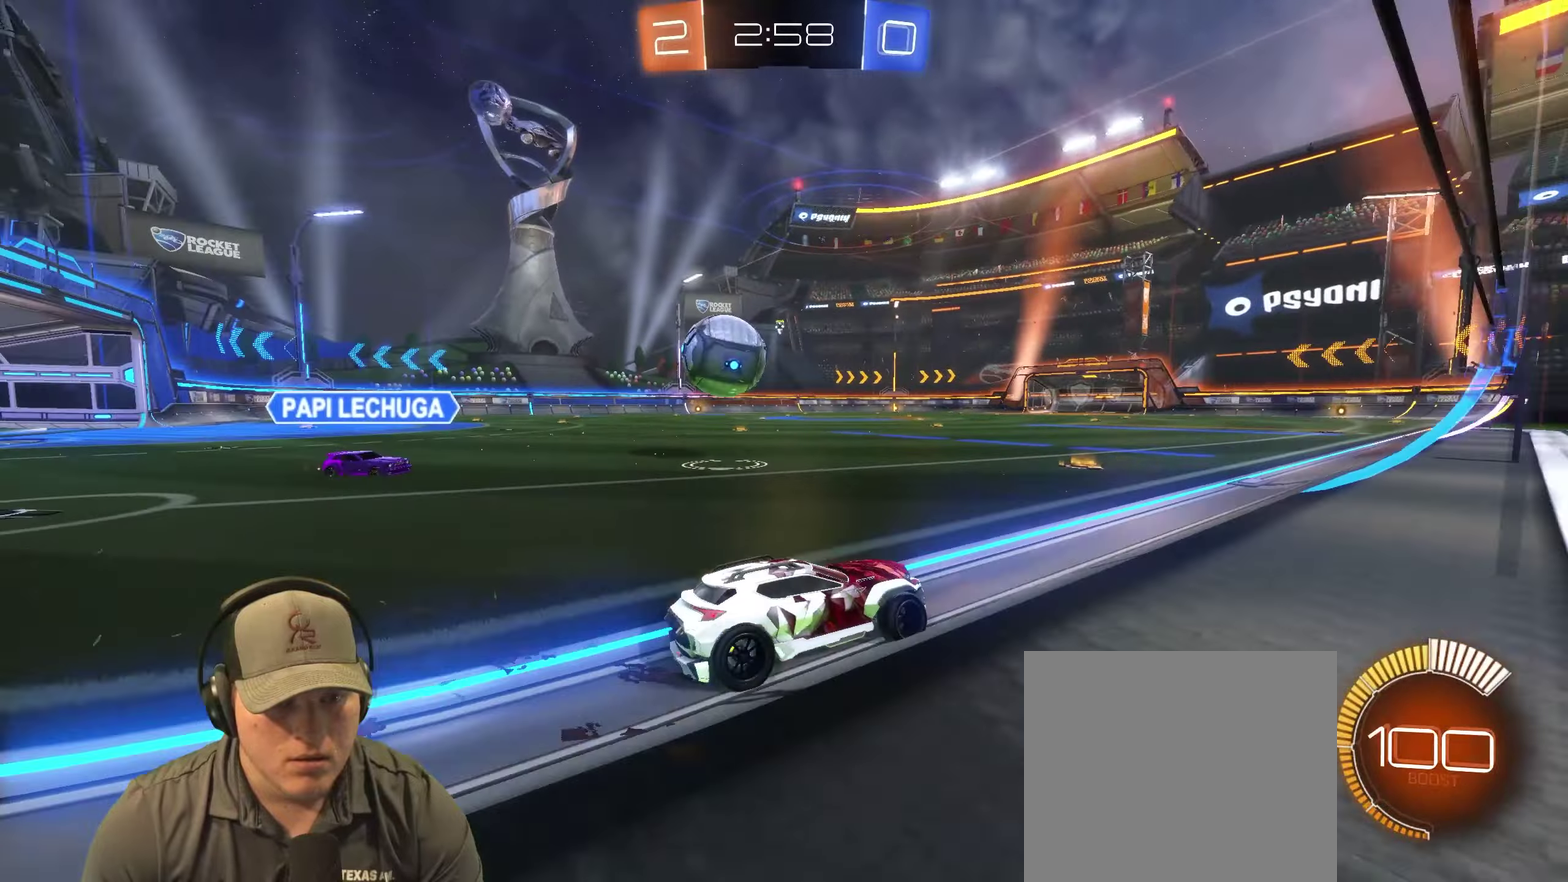
{"buttons": ["R2"], "left_stick": "right", "right_stick": "center", "events": [[366, "left_stick", "right"]]}
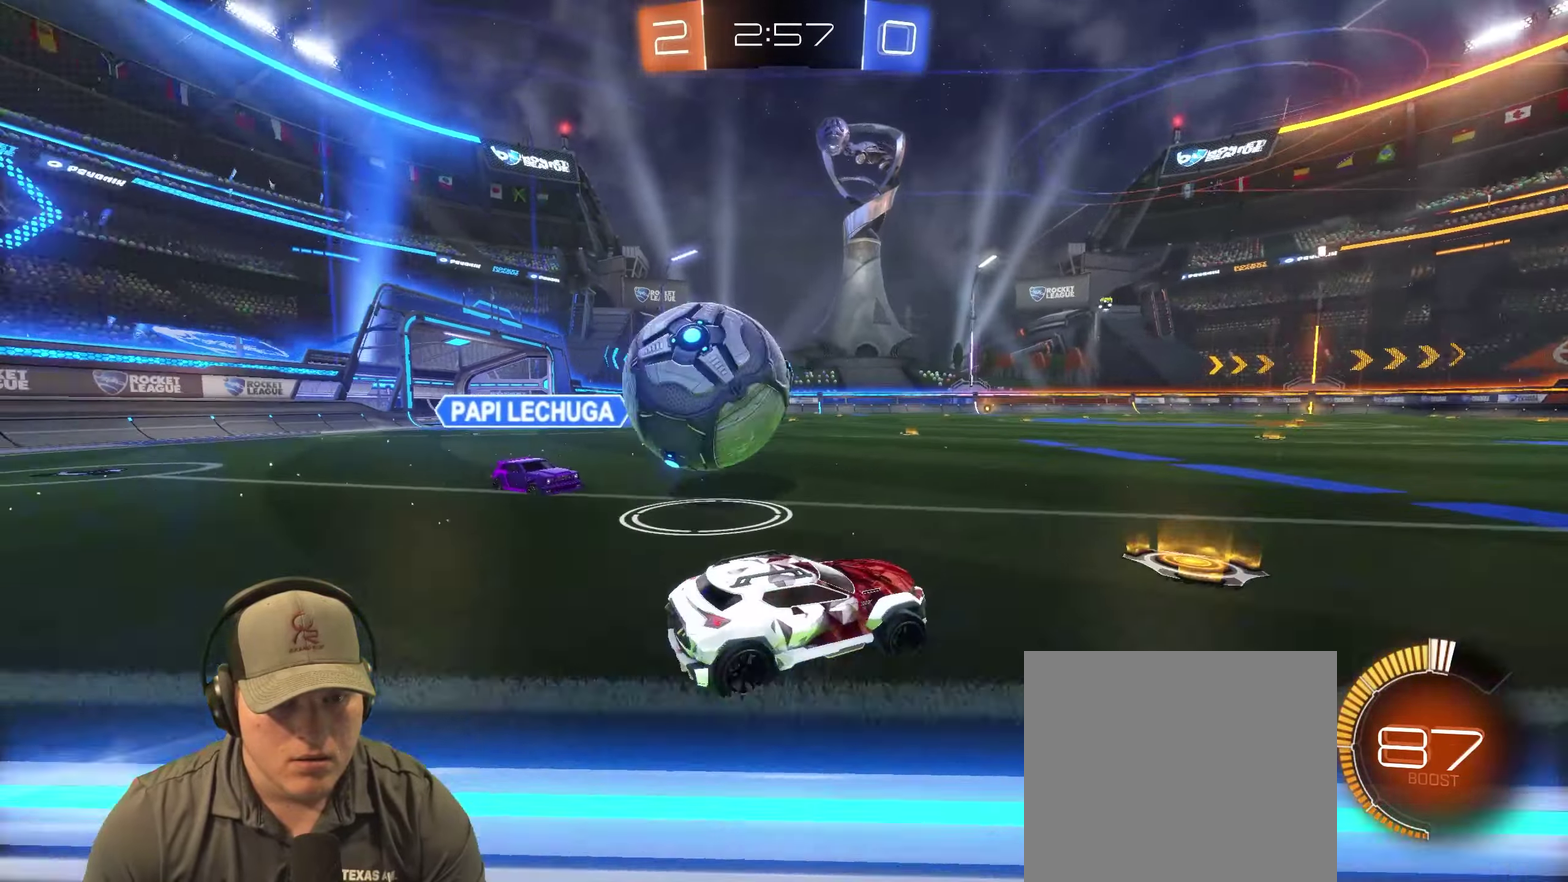
{"buttons": ["R2"], "left_stick": "right", "right_stick": "center", "events": [[200, "R2", "up"], [316, "R2", "down"]]}